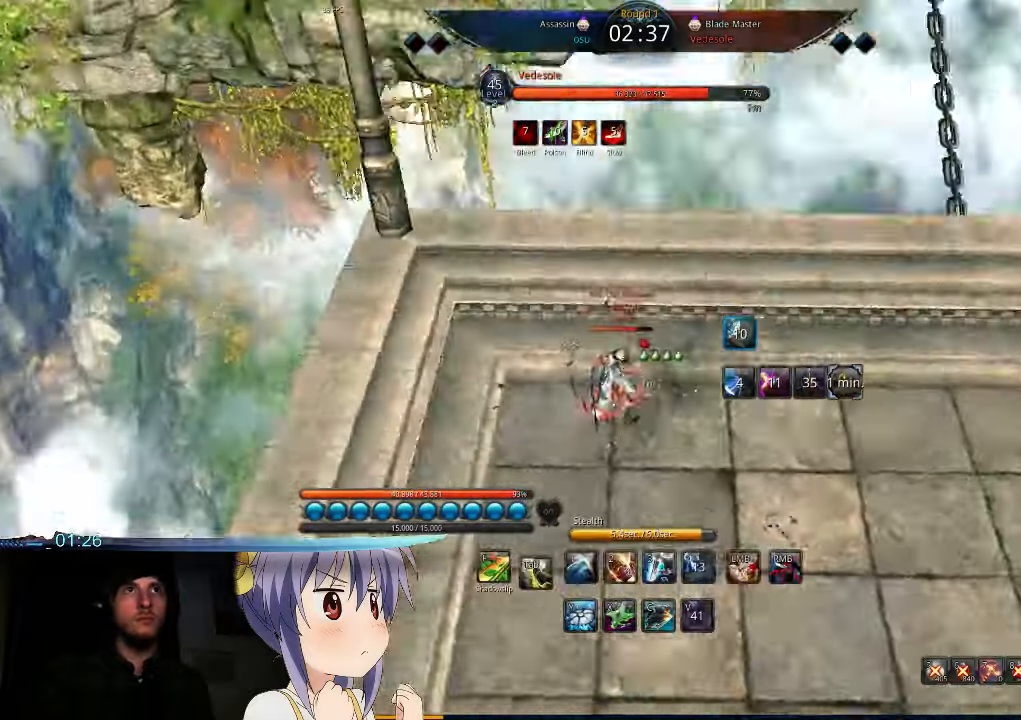
Gameplay with keyboard and mouse; each line is a JSON object with the keys and mouse buttons held at the frame after it. "events" lists presses ("down") and releases ("up") of "1", "2", "3", "4", "5", "6", "7", "a", "b", "c", "caps_lock", "d", "e", "f", "g", "h", "q", "r", "s", "shift", "t", "tab", "tilde", "v", "w", "x", "y", "z", "mouse_left" and "mouse_right" between this image and that frame as [ms after this image, input, new state], when the widget could be followed in between. "mouse_left", "mouse_right" = the "left", "right" buttons of the "mouse" list. No other keys are recorded. Mouse movement is not recorded.
{"keys": ["s"], "mouse": [], "events": [[100, "s", "down"], [166, "s", "up"], [233, "s", "down"], [300, "s", "up"], [366, "s", "down"]]}
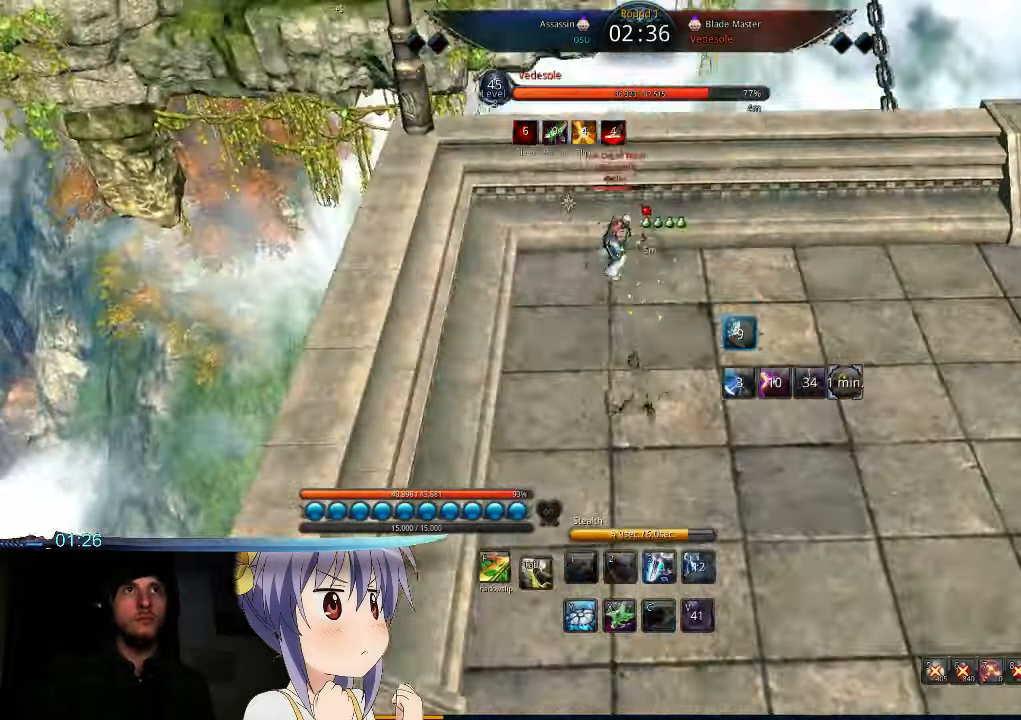
{"keys": ["d"], "mouse": [], "events": [[300, "d", "down"], [333, "s", "up"]]}
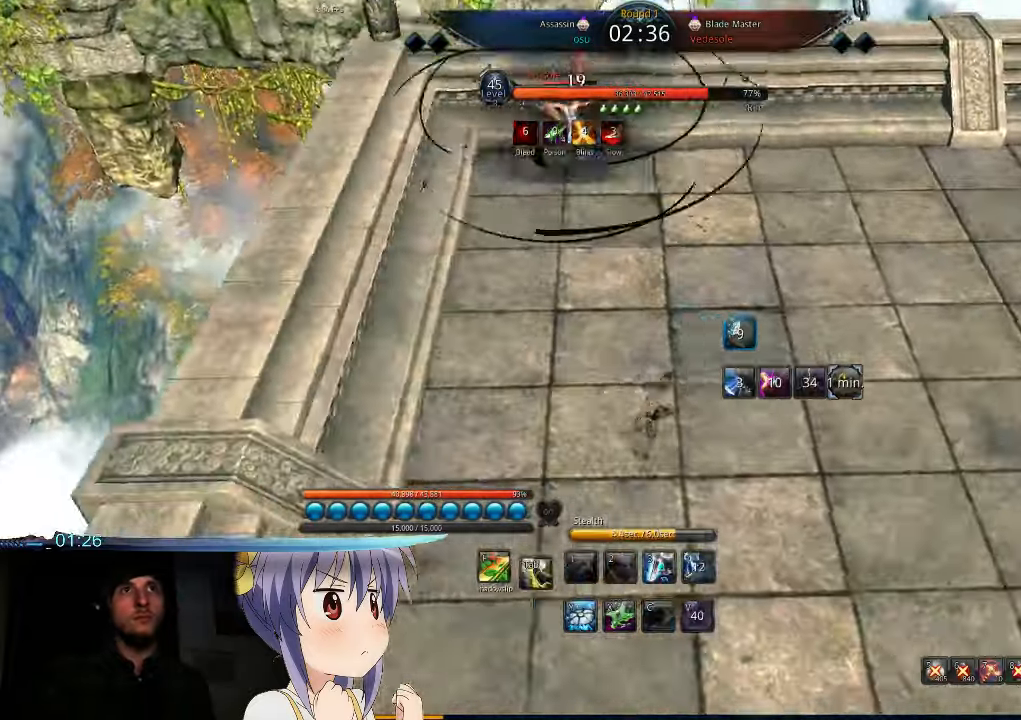
{"keys": ["d"], "mouse": [], "events": [[166, "d", "up"], [500, "d", "down"]]}
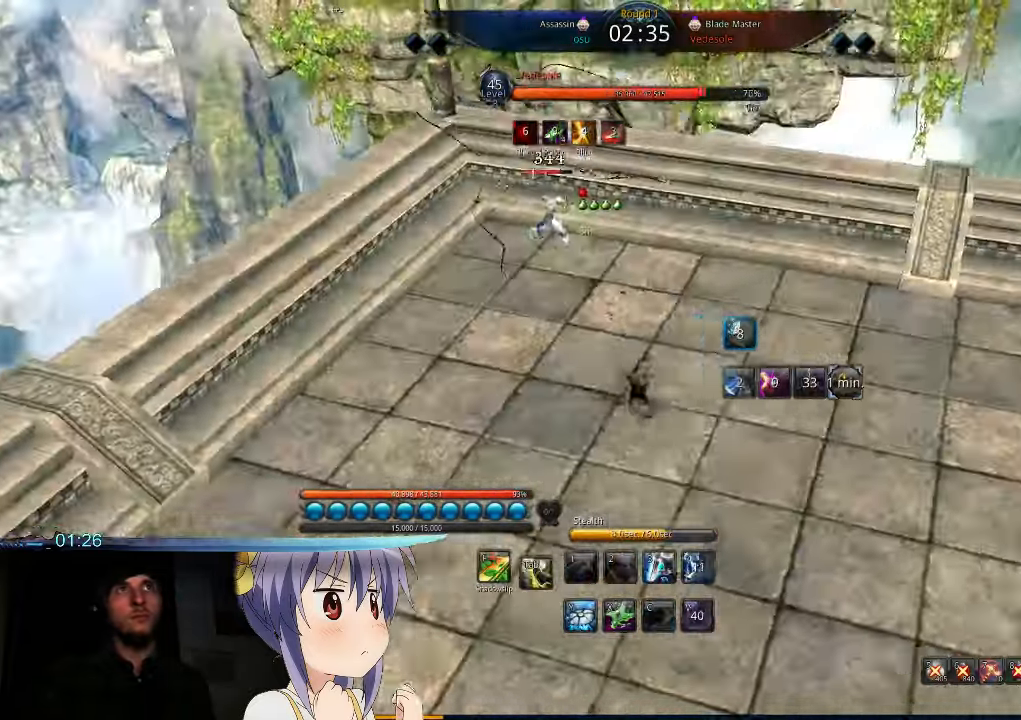
{"keys": ["w"], "mouse": [], "events": [[366, "w", "down"], [433, "d", "up"]]}
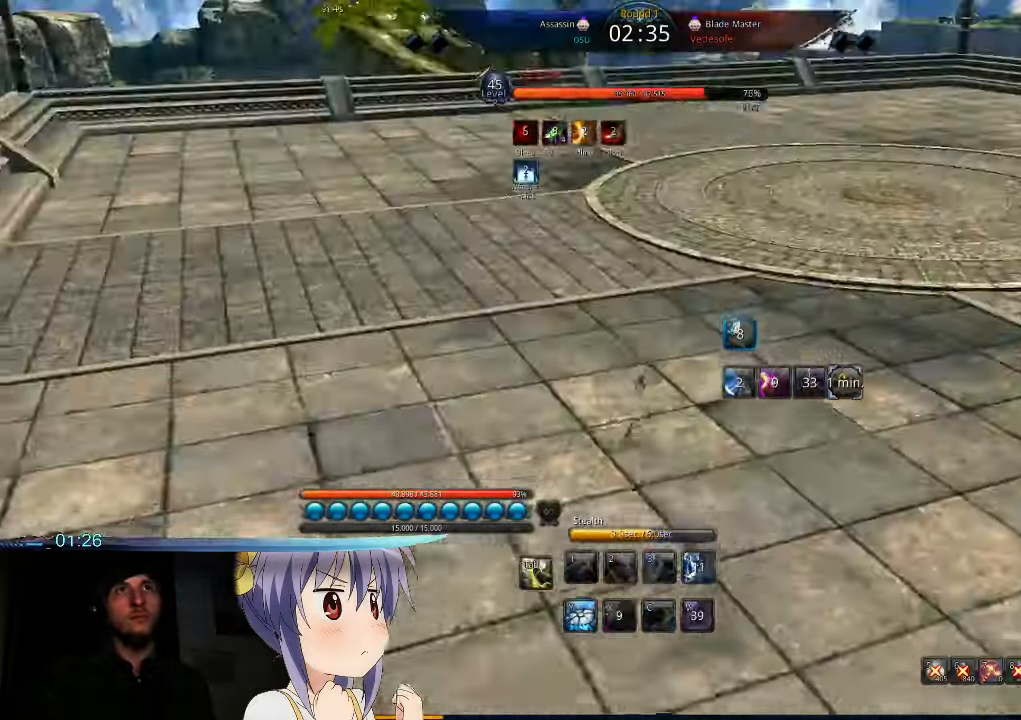
{"keys": ["w"], "mouse": [], "events": []}
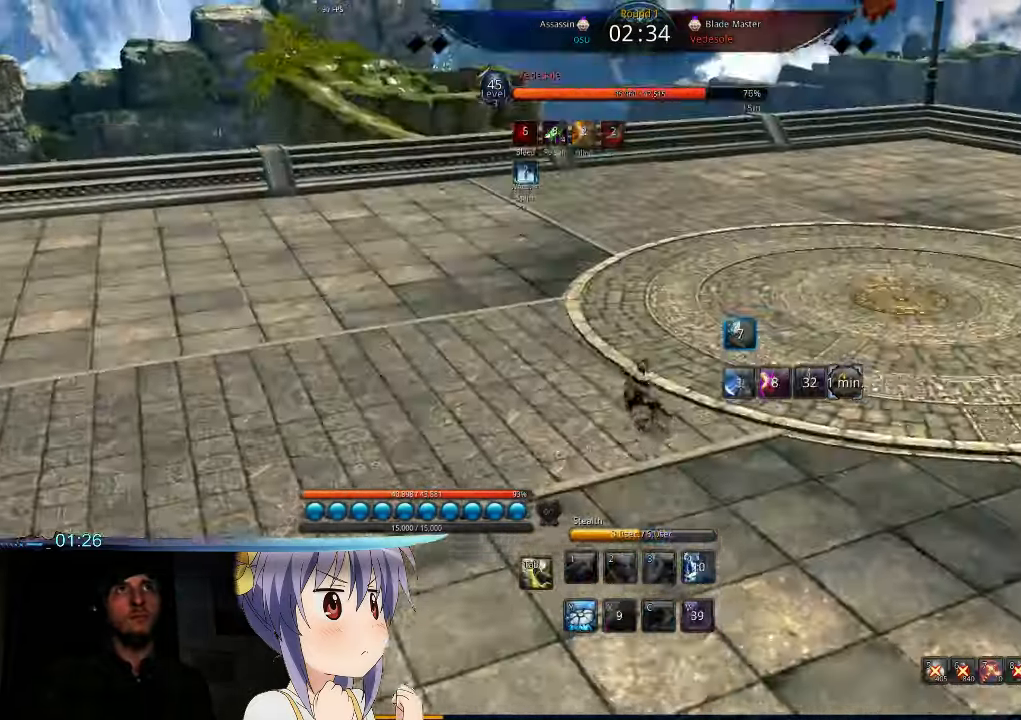
{"keys": ["w"], "mouse": [], "events": []}
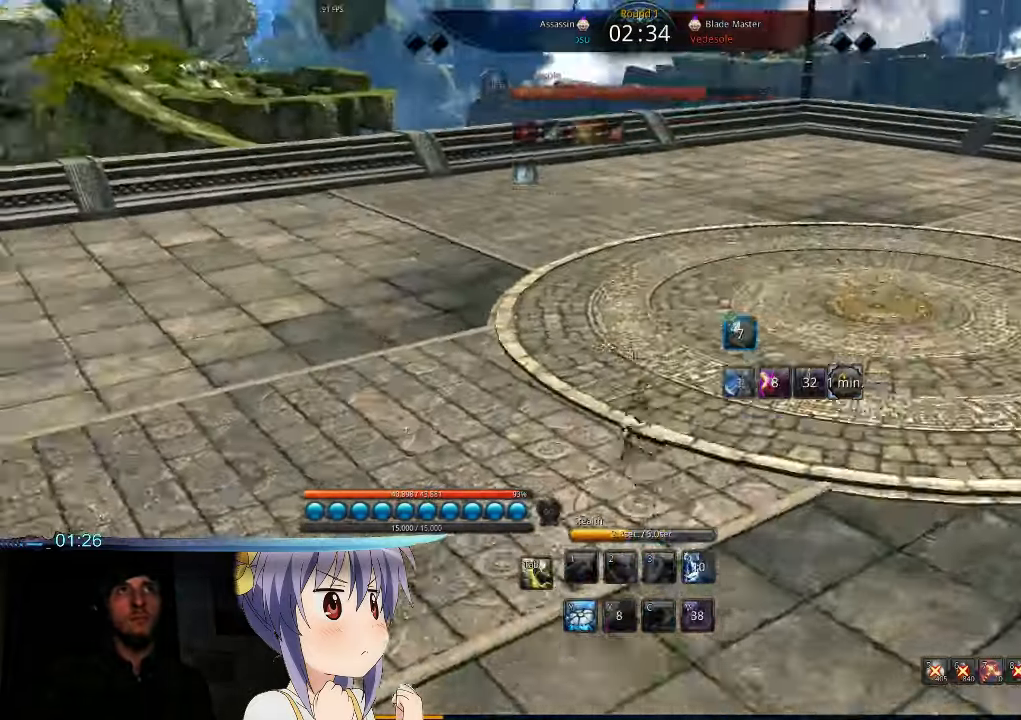
{"keys": ["w"], "mouse": [], "events": []}
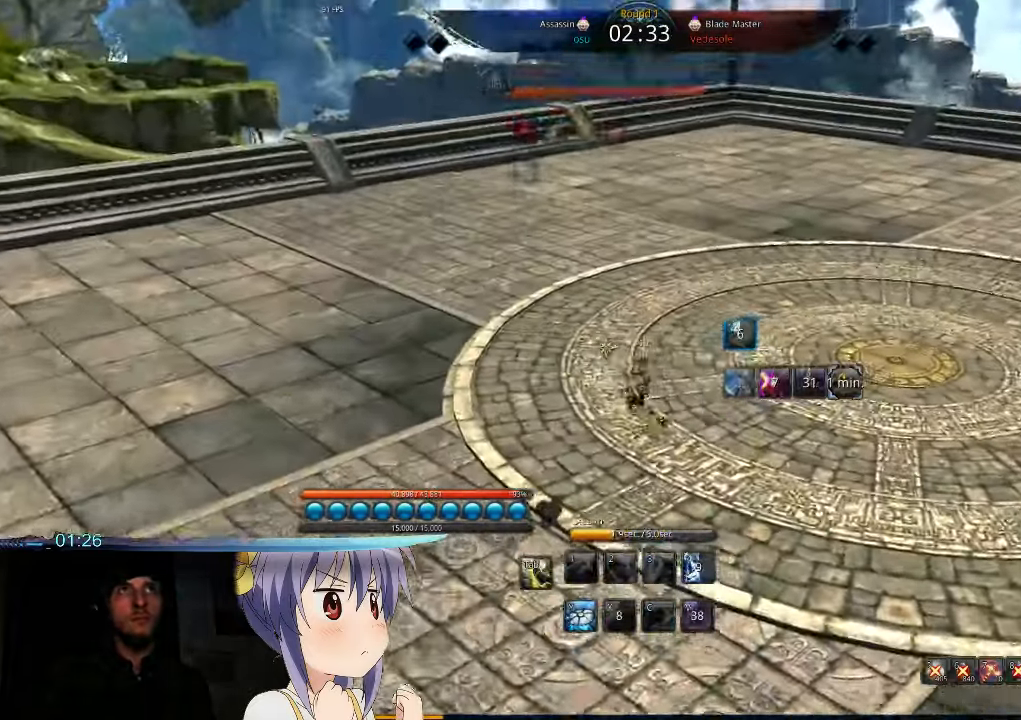
{"keys": ["w"], "mouse": [], "events": []}
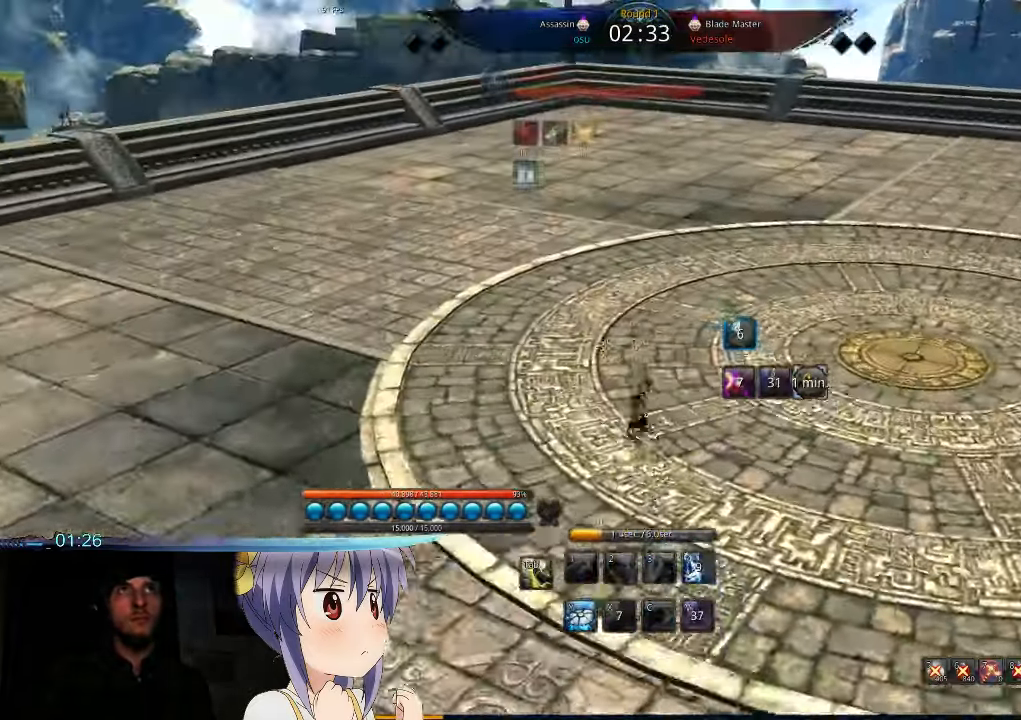
{"keys": ["w"], "mouse": [], "events": []}
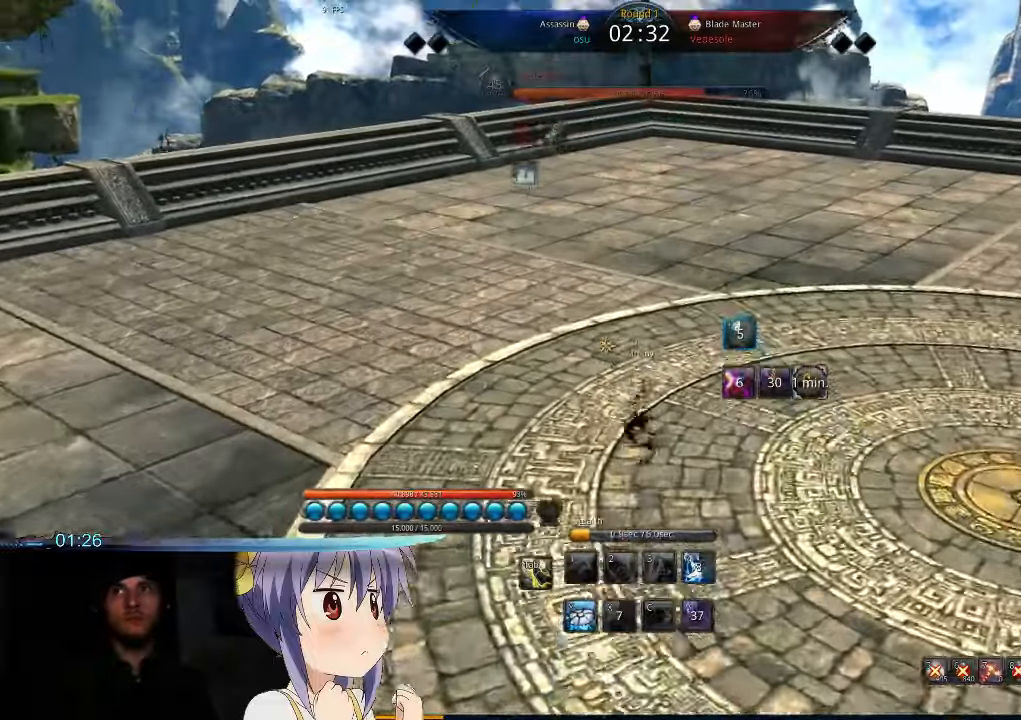
{"keys": ["w"], "mouse": [], "events": []}
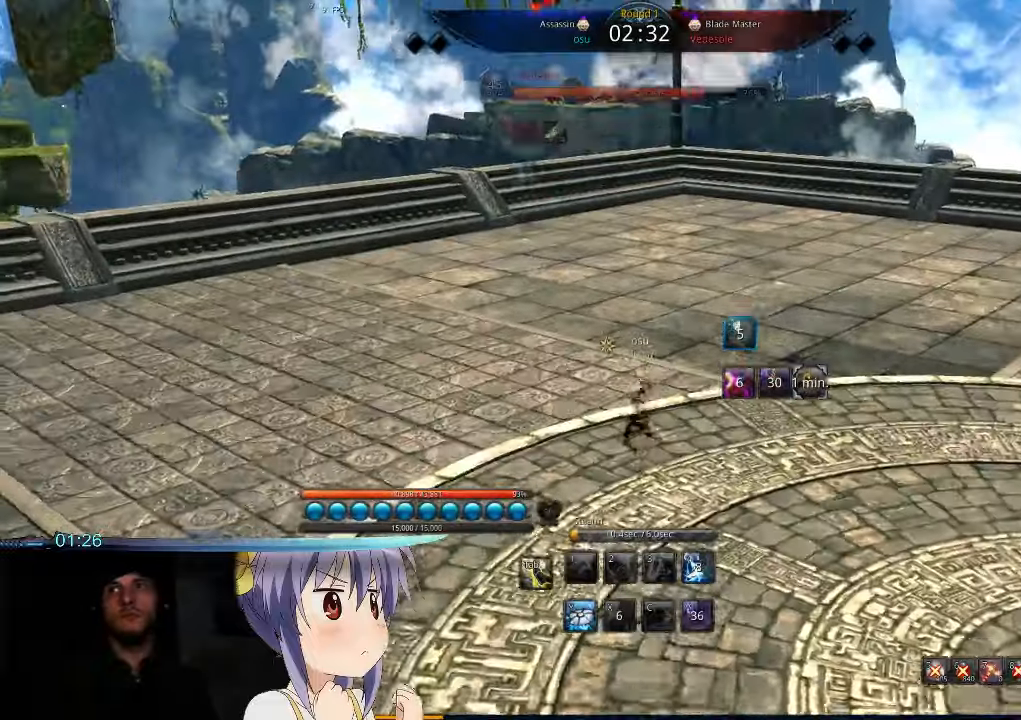
{"keys": ["w"], "mouse": [], "events": []}
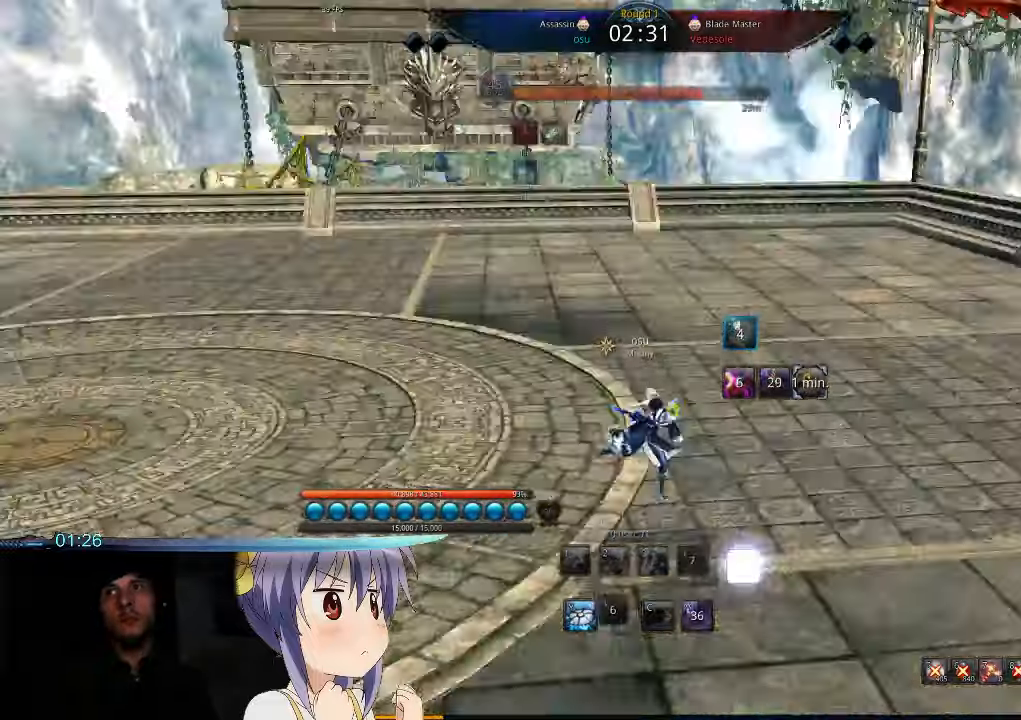
{"keys": ["w"], "mouse": [], "events": []}
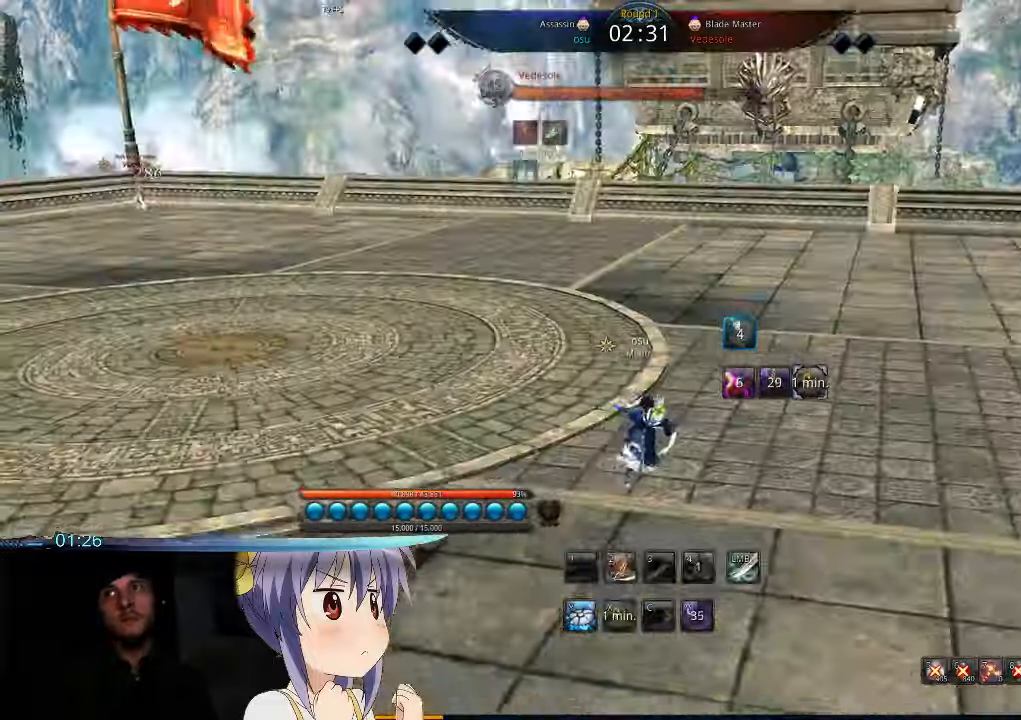
{"keys": ["w"], "mouse": [], "events": []}
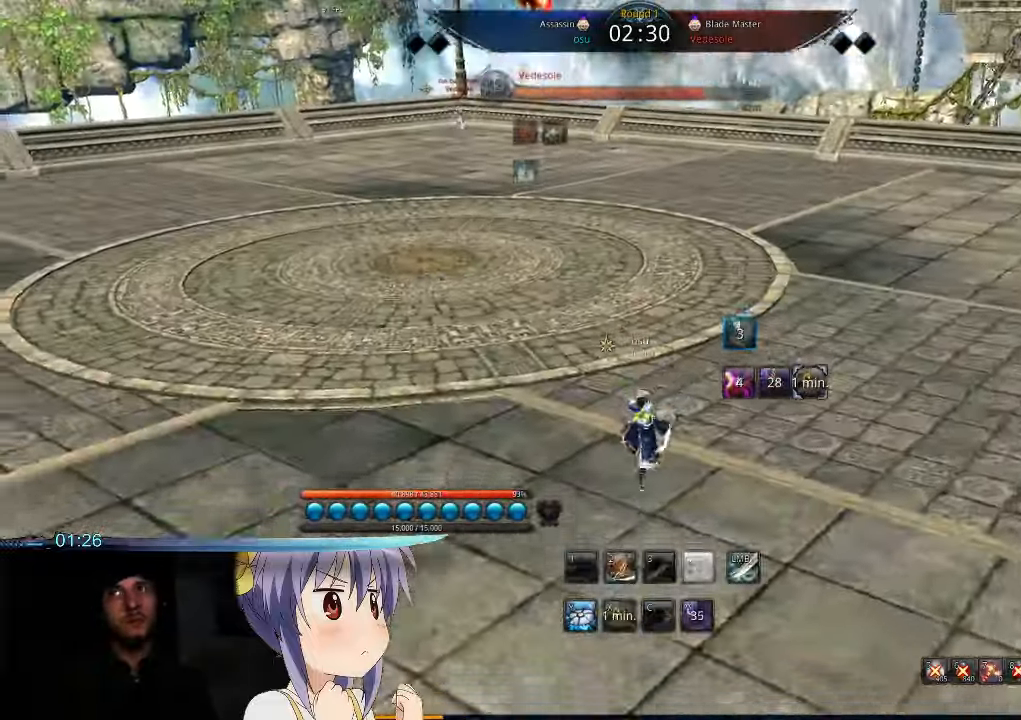
{"keys": ["w"], "mouse": [], "events": []}
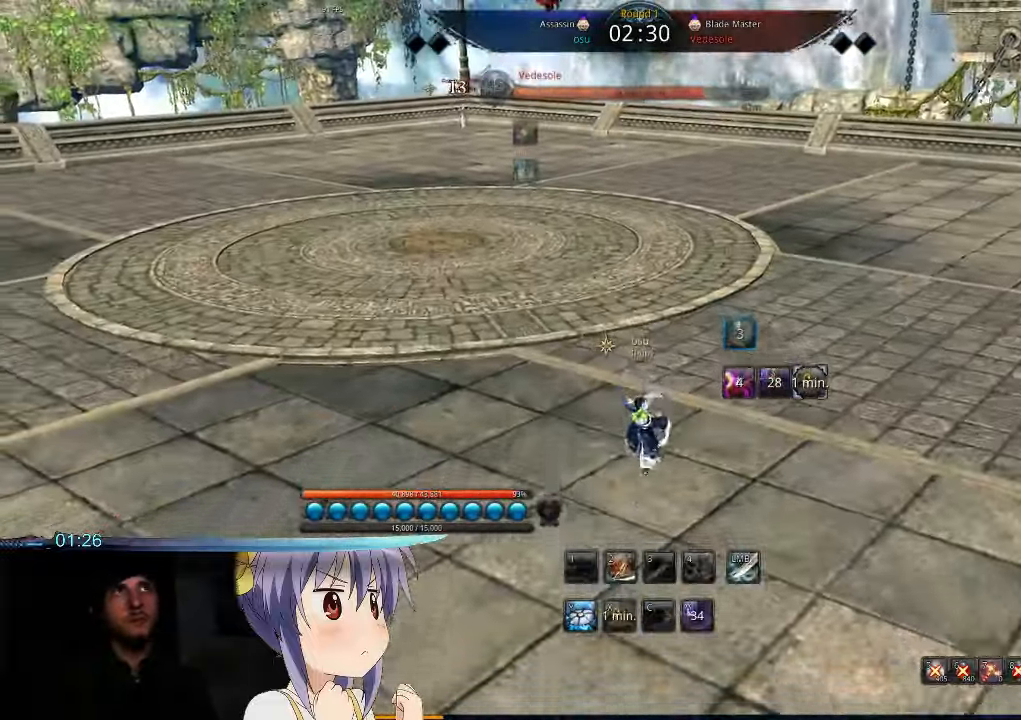
{"keys": ["w"], "mouse": [], "events": []}
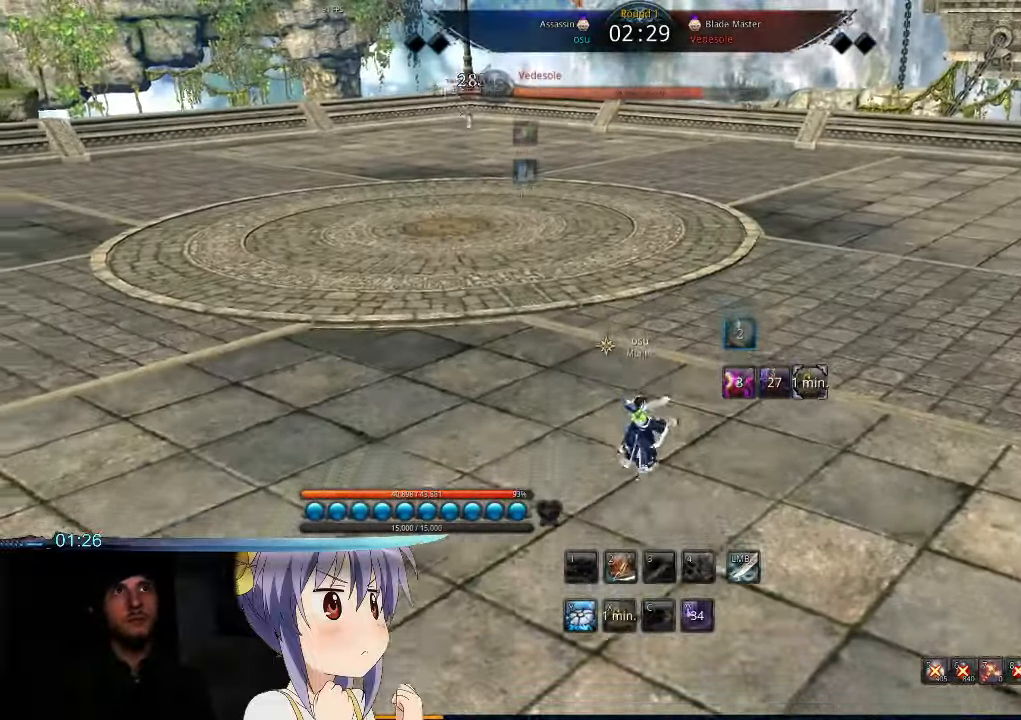
{"keys": ["w"], "mouse": [], "events": []}
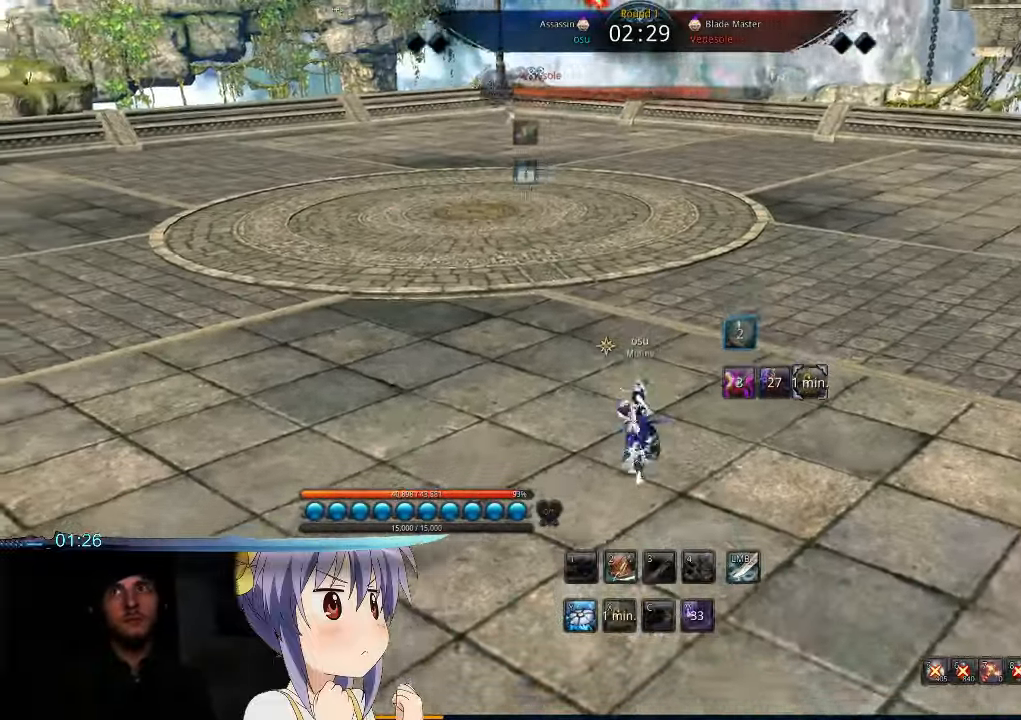
{"keys": ["w"], "mouse": [], "events": []}
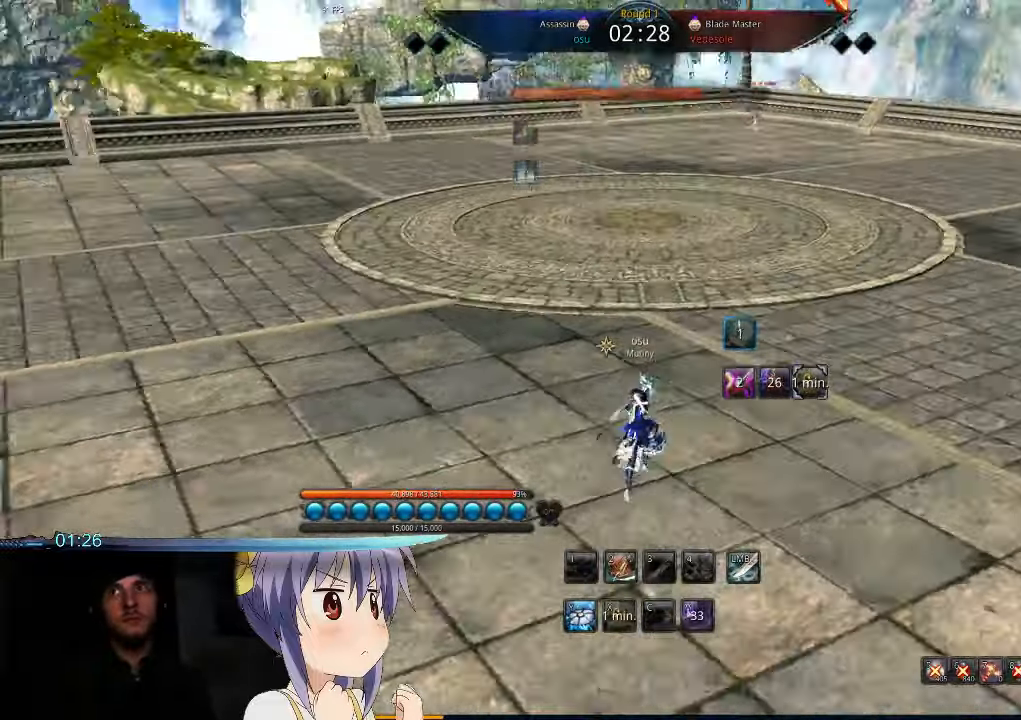
{"keys": ["a", "w"], "mouse": [], "events": [[34, "a", "down"]]}
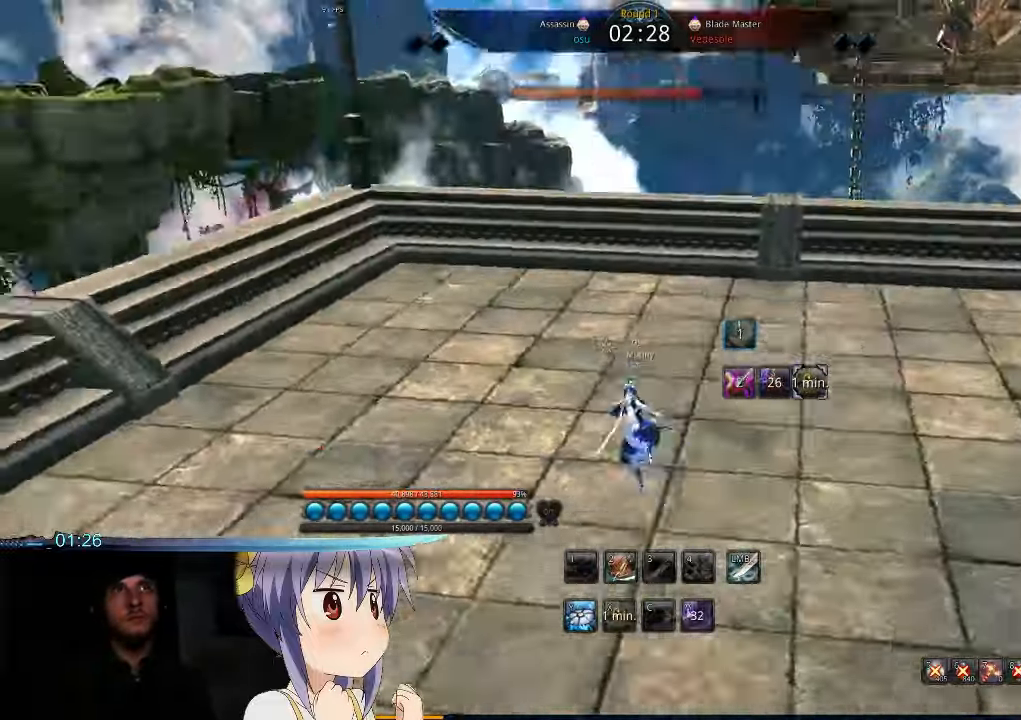
{"keys": ["a"], "mouse": [], "events": [[234, "w", "up"]]}
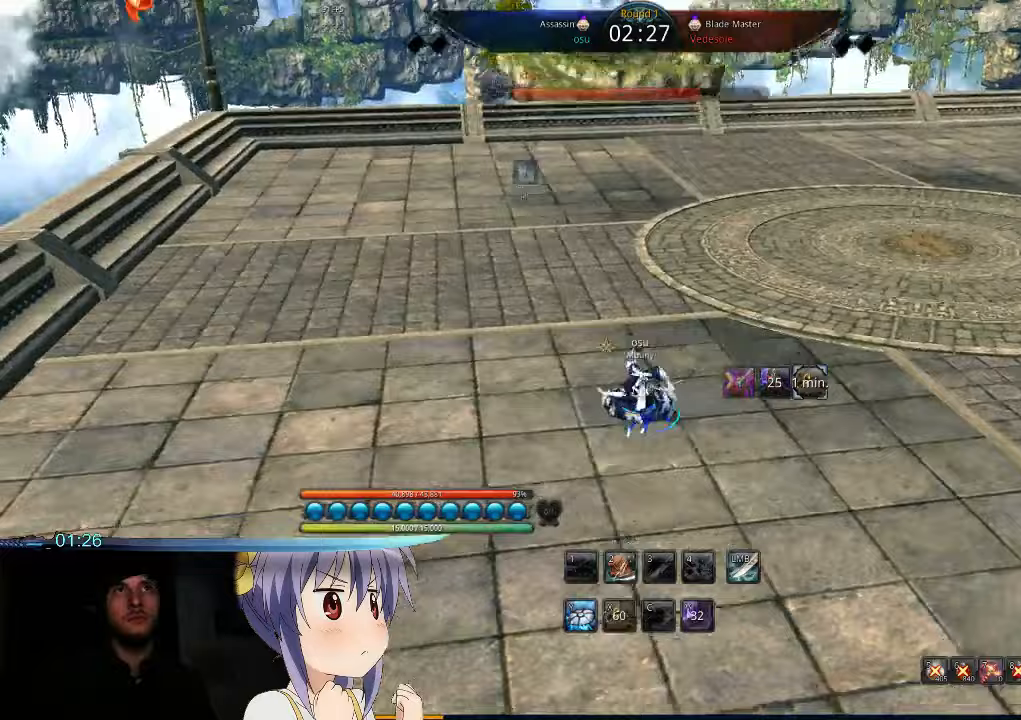
{"keys": ["a"], "mouse": [], "events": []}
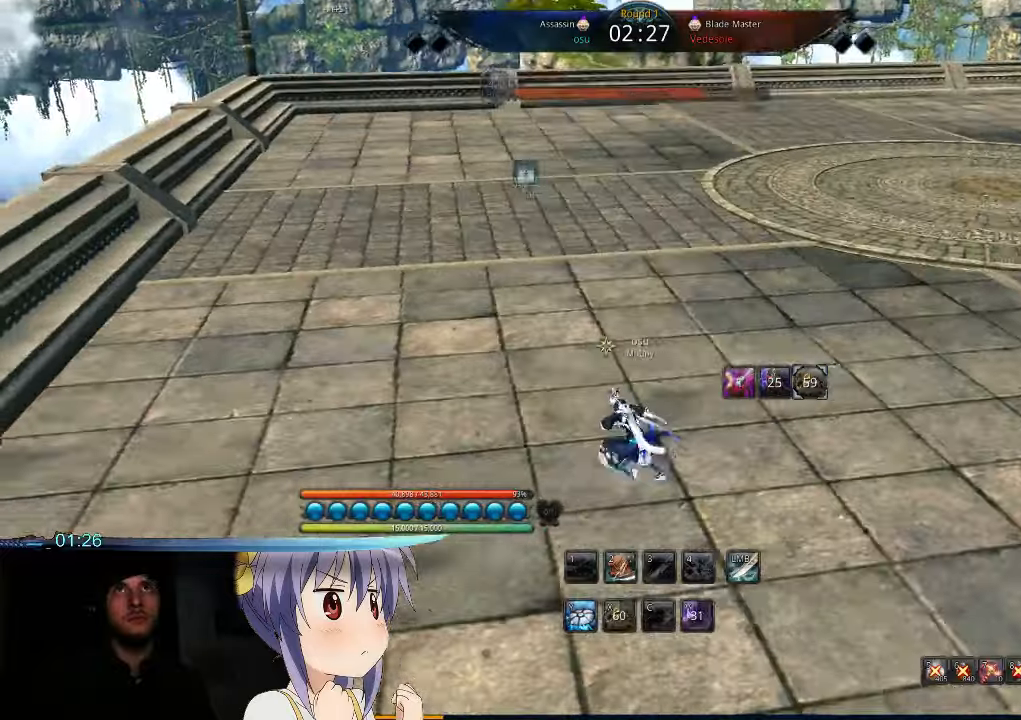
{"keys": ["a", "w"], "mouse": []}
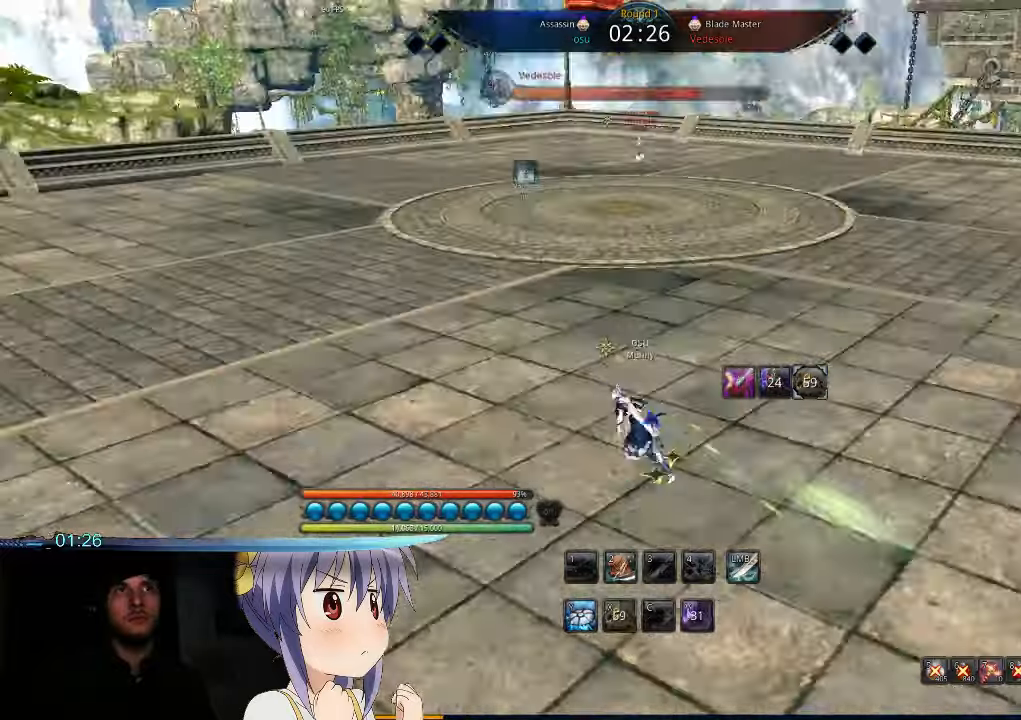
{"keys": ["a", "w"], "mouse": [], "events": []}
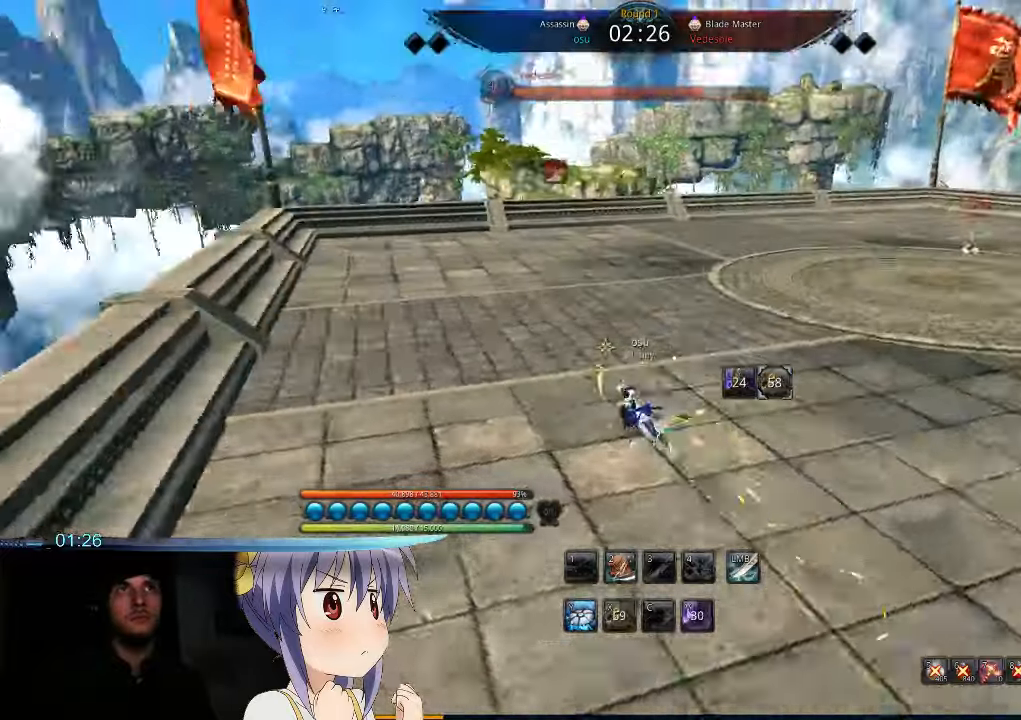
{"keys": ["a", "w"], "mouse": [], "events": []}
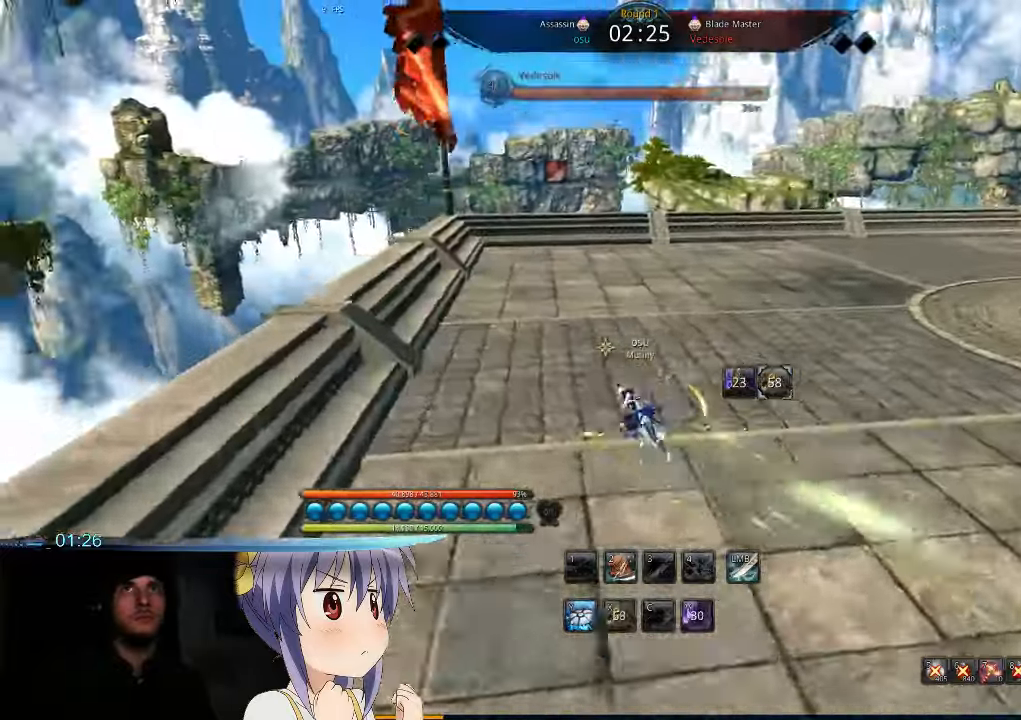
{"keys": ["a", "t", "w"], "mouse": ["right"], "events": [[267, "mouse_right", "down"], [267, "t", "down"], [367, "mouse_right", "up"], [367, "t", "up"], [433, "t", "down"], [467, "mouse_right", "down"]]}
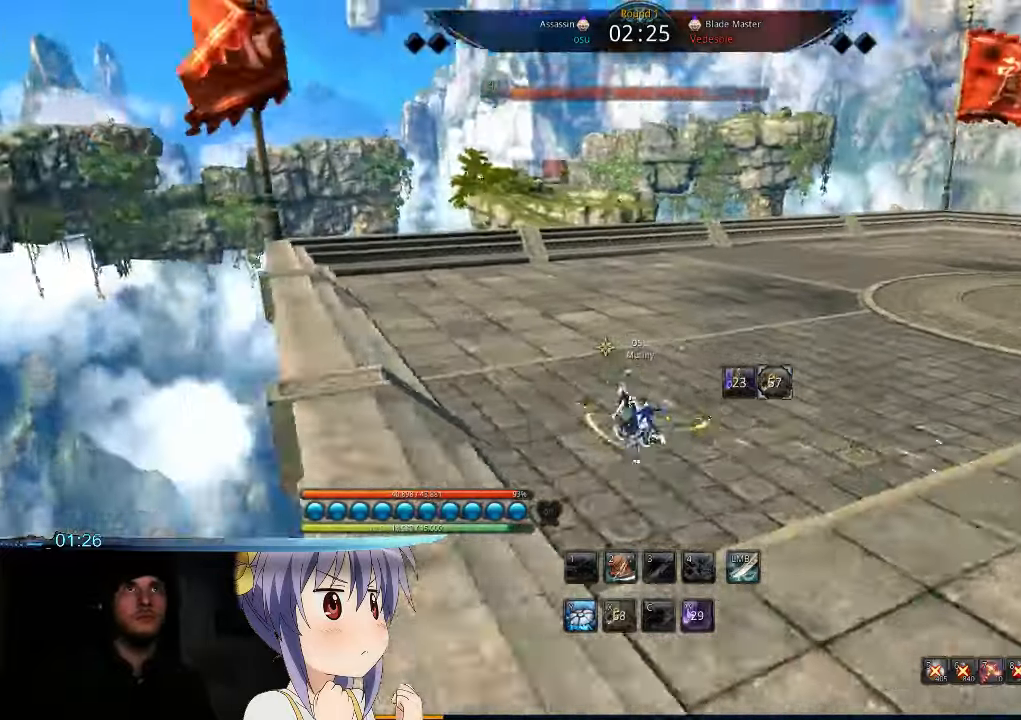
{"keys": ["a", "w"], "mouse": [], "events": [[67, "mouse_right", "up"], [67, "t", "up"], [133, "mouse_right", "down"], [133, "t", "down"], [233, "mouse_right", "up"], [233, "t", "up"], [300, "t", "down"], [333, "mouse_right", "down"], [467, "t", "up"], [500, "mouse_right", "up"]]}
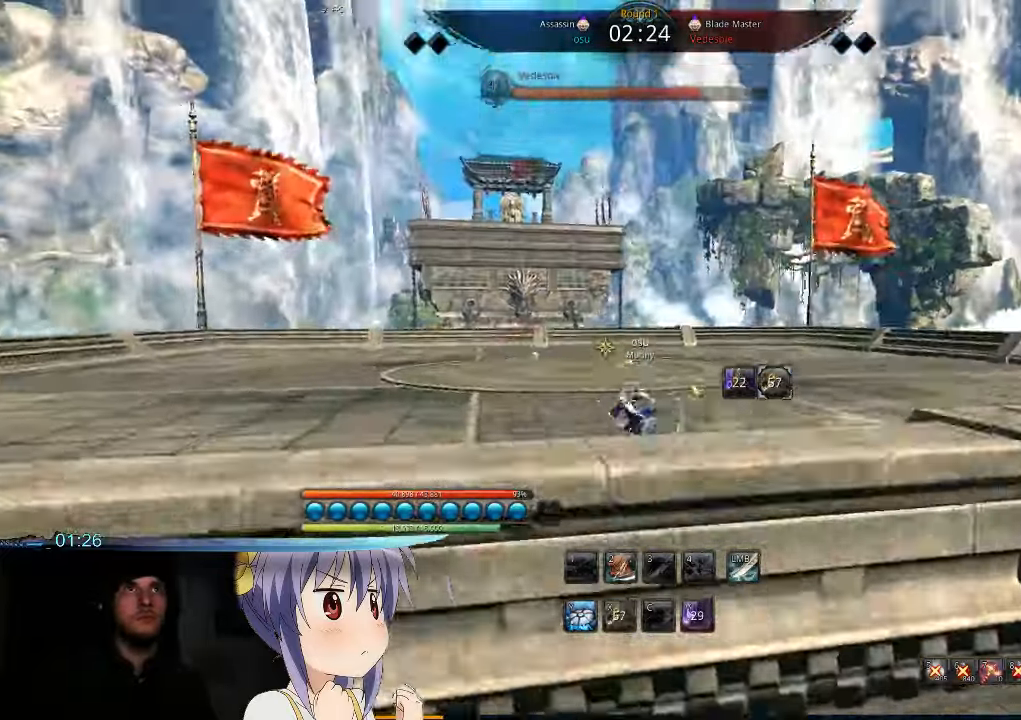
{"keys": ["a", "t", "w"], "mouse": [], "events": [[33, "t", "down"], [67, "mouse_right", "down"], [133, "mouse_right", "up"], [133, "t", "up"], [200, "mouse_right", "down"], [200, "t", "down"], [300, "mouse_right", "up"], [300, "t", "up"], [333, "mouse_right", "down"], [333, "t", "down"], [433, "t", "up"], [467, "mouse_right", "up"], [500, "t", "down"]]}
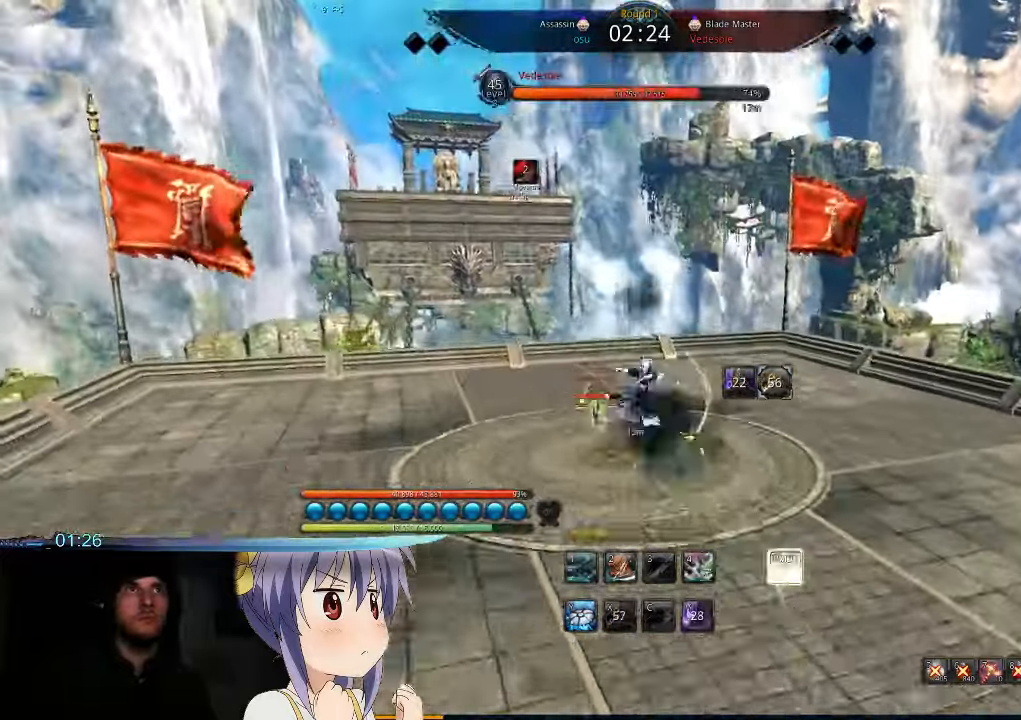
{"keys": ["a"], "mouse": [], "events": [[33, "mouse_right", "down"], [100, "t", "up"], [133, "mouse_right", "up"], [167, "mouse_right", "down"], [167, "t", "down"], [267, "t", "up"], [300, "mouse_right", "up"], [333, "mouse_right", "down"], [333, "t", "down"], [400, "t", "up"], [433, "mouse_right", "up"], [467, "w", "up"]]}
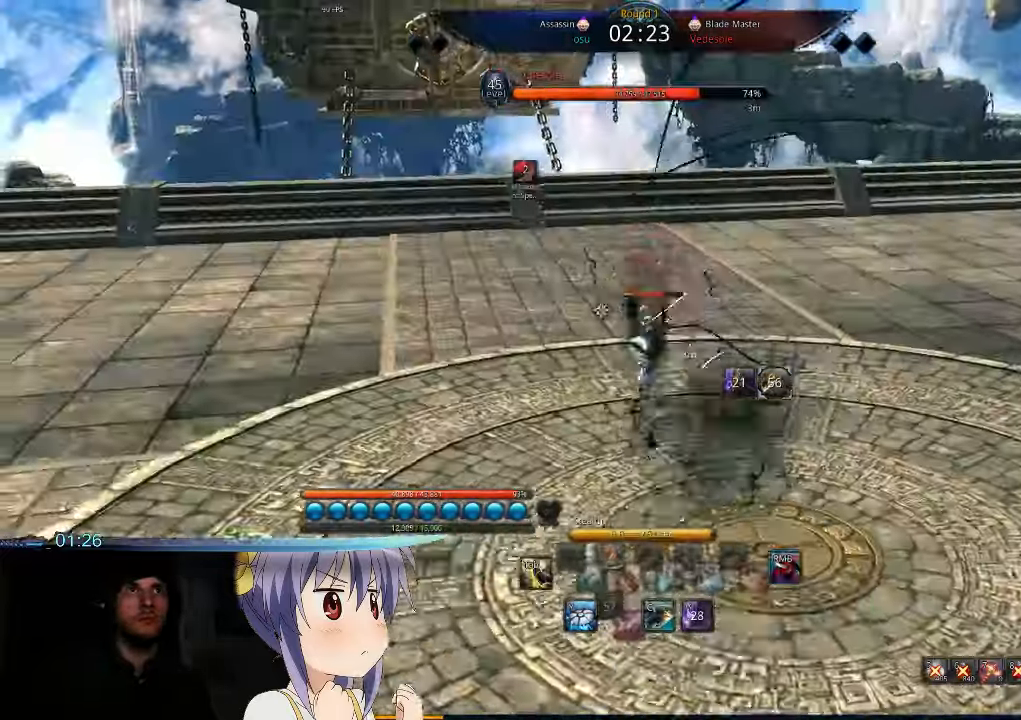
{"keys": ["a"], "mouse": [], "events": [[133, "s", "down"], [200, "s", "up"], [300, "s", "down"], [367, "a", "up"], [367, "s", "up"], [433, "a", "down"], [433, "s", "down"], [500, "s", "up"]]}
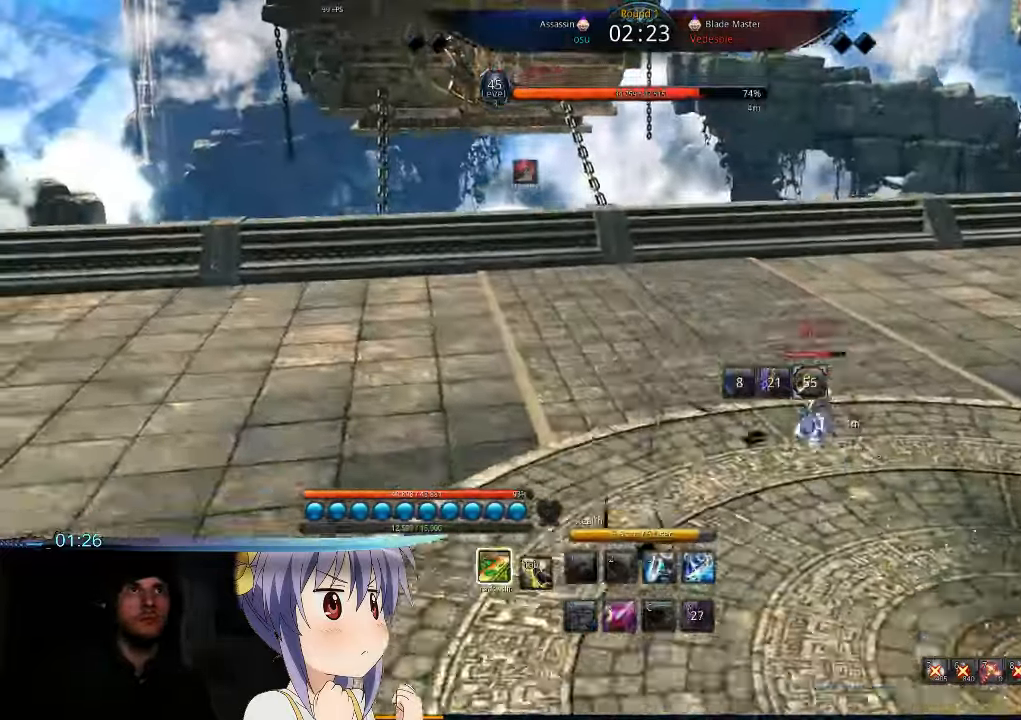
{"keys": ["a"], "mouse": [], "events": [[67, "s", "down"], [167, "s", "up"]]}
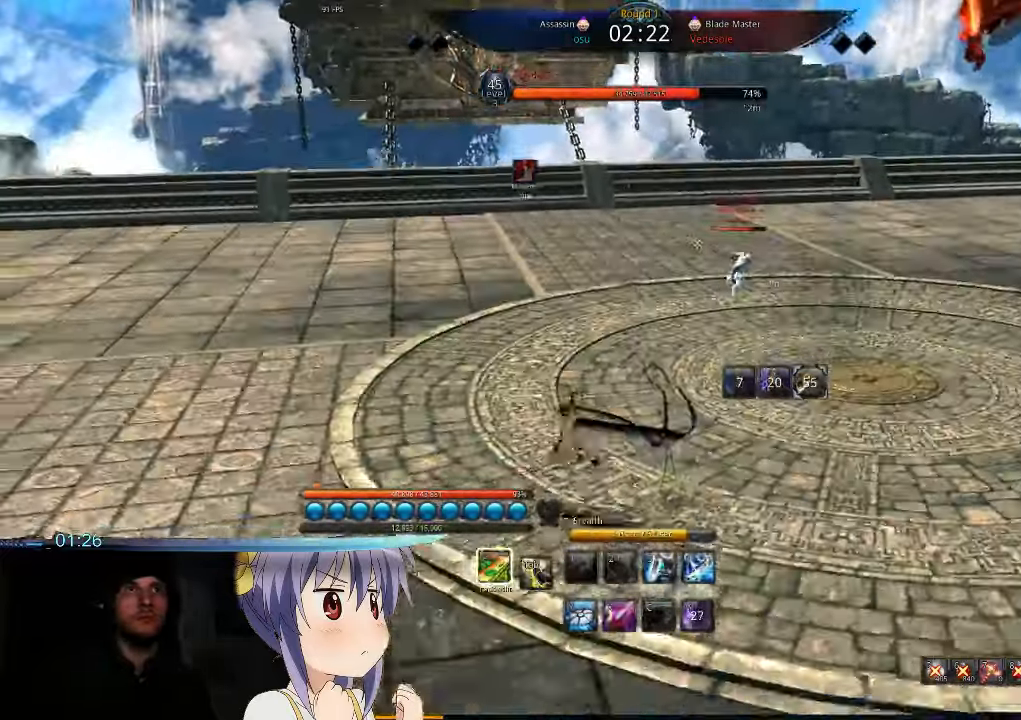
{"keys": ["a"], "mouse": [], "events": []}
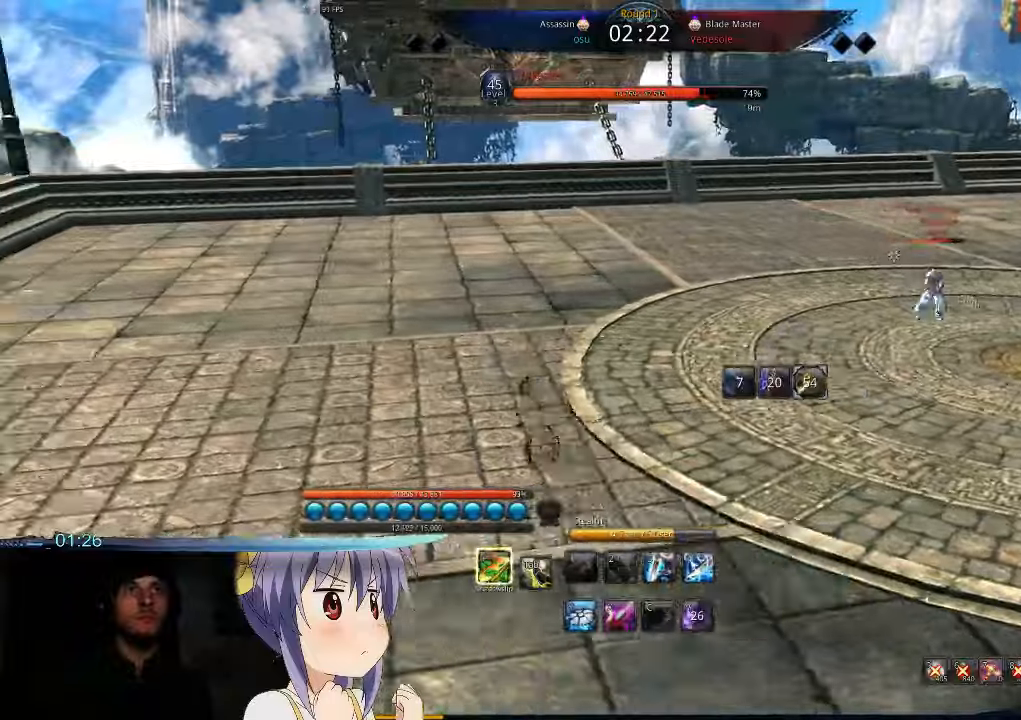
{"keys": ["a"], "mouse": [], "events": []}